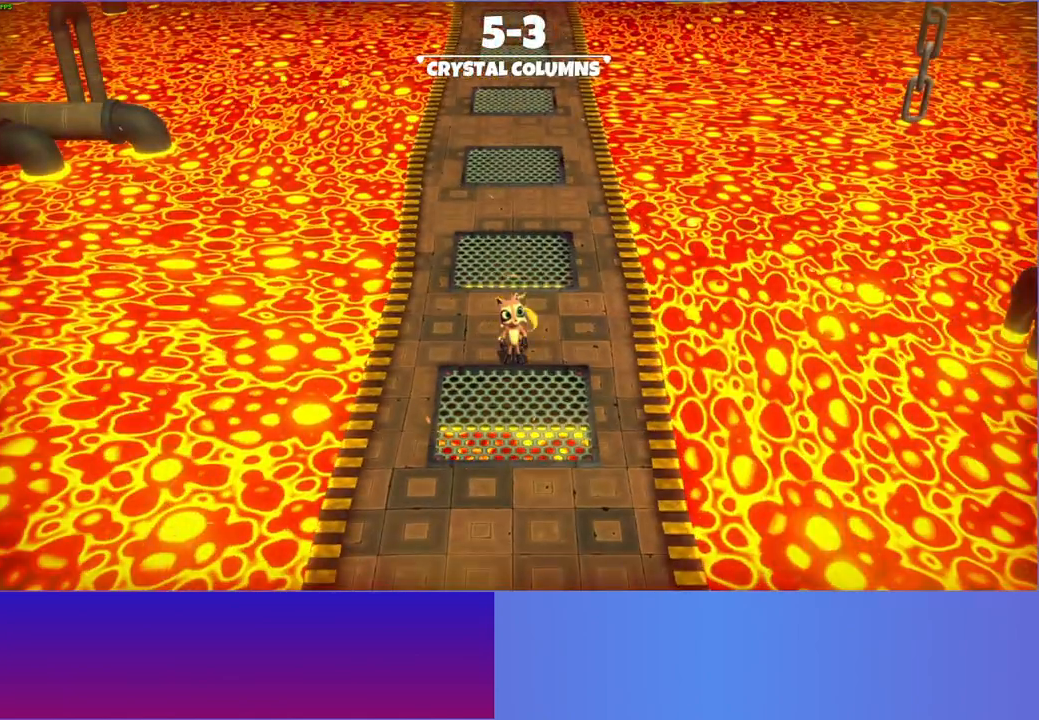
Gameplay with a controller (Xbox layout); each line is a JSON object with the inputs held at the frame after it. "events" lists button and stick changes between this image and that frame as [ms after this image, input, new state], when the widget could be followed in between. Not read: L3 R3.
{"buttons": [], "left_stick": "up", "right_stick": "center", "events": [[133, "left_stick", "up"]]}
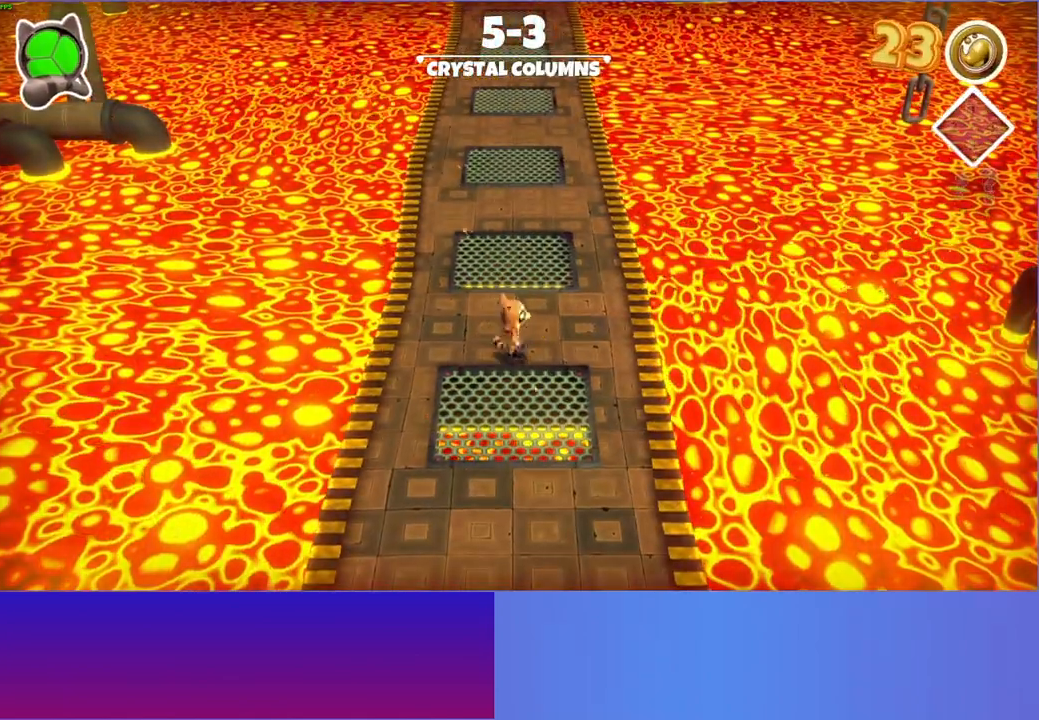
{"buttons": [], "left_stick": "up", "right_stick": "center", "events": []}
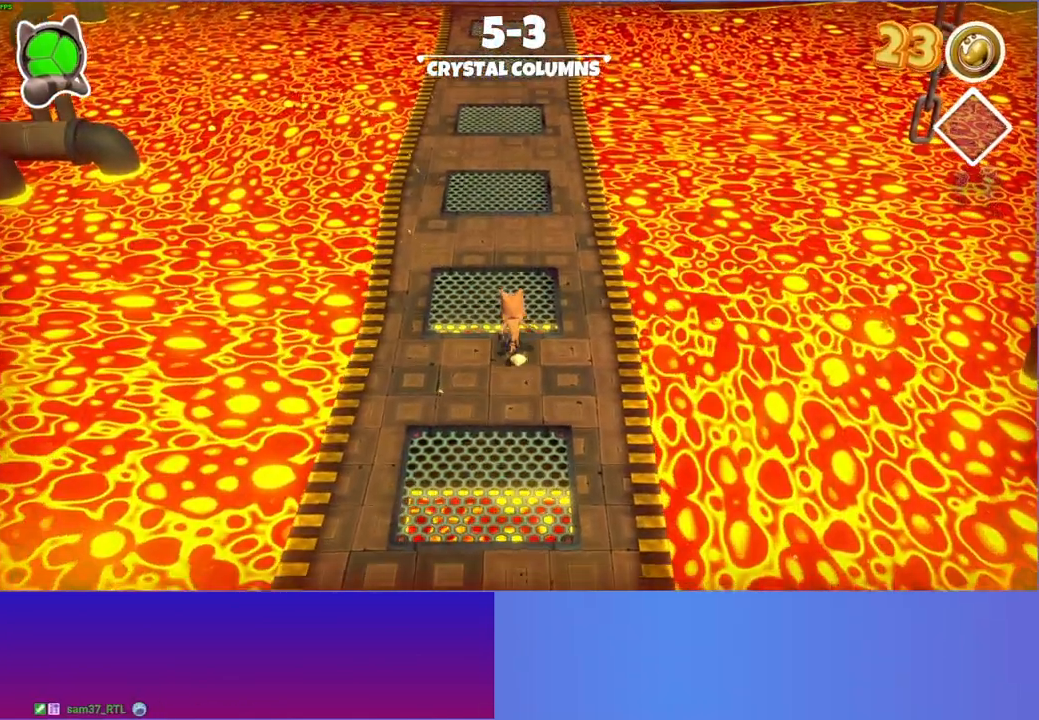
{"buttons": [], "left_stick": "up", "right_stick": "center", "events": [[83, "Y", "down"], [250, "Y", "up"]]}
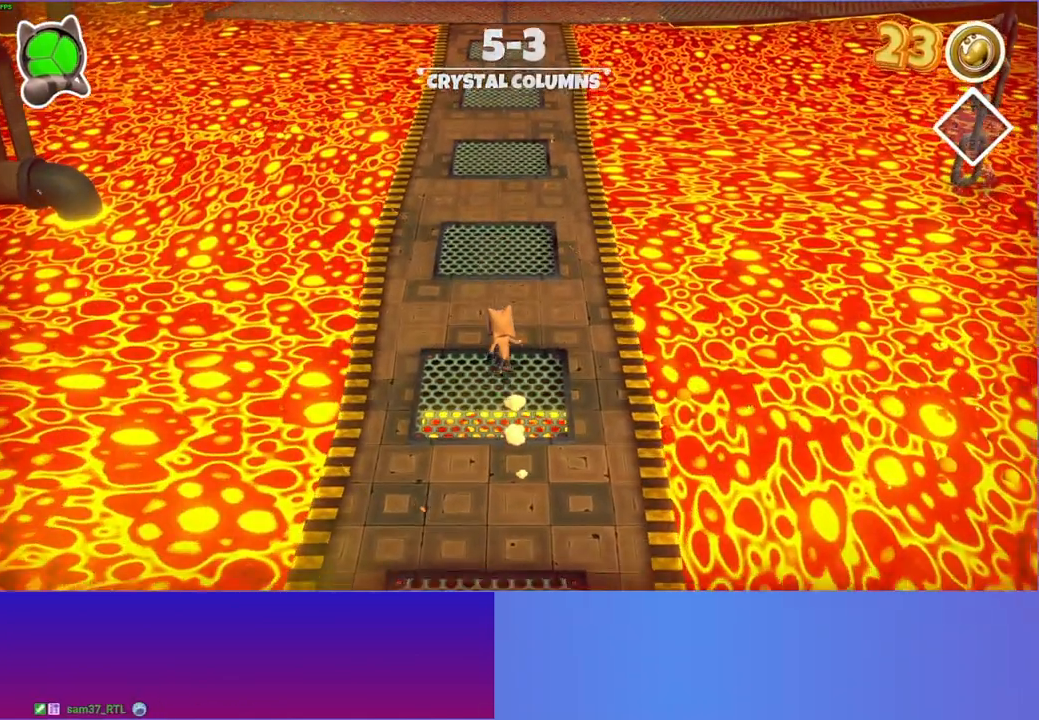
{"buttons": [], "left_stick": "up", "right_stick": "center", "events": []}
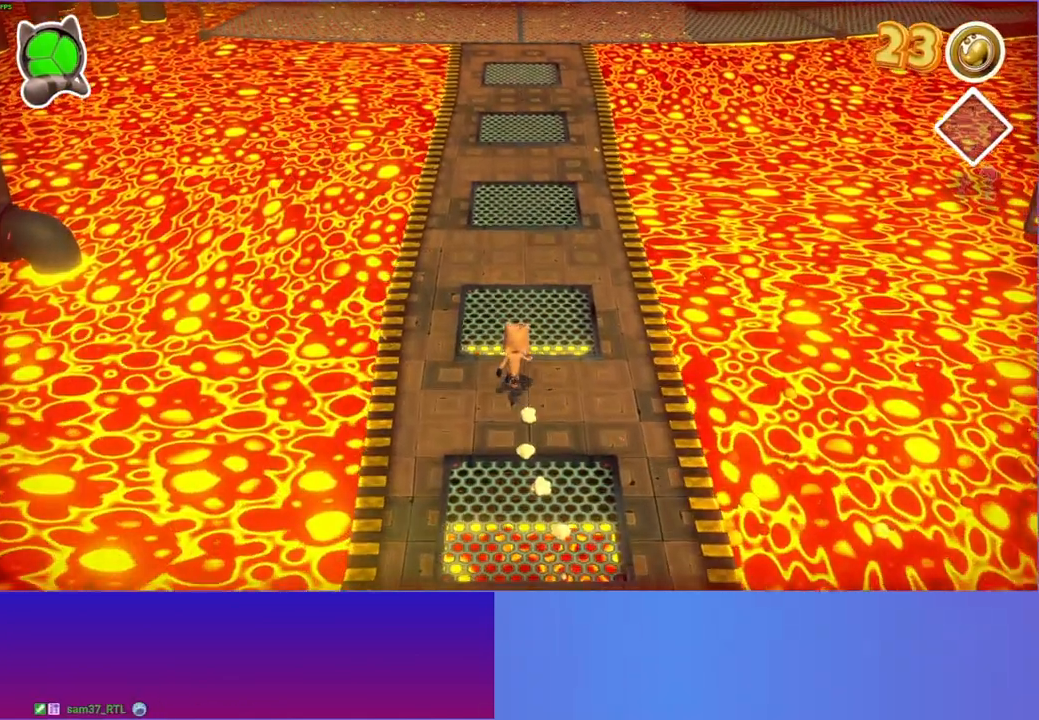
{"buttons": [], "left_stick": "up", "right_stick": "center", "events": []}
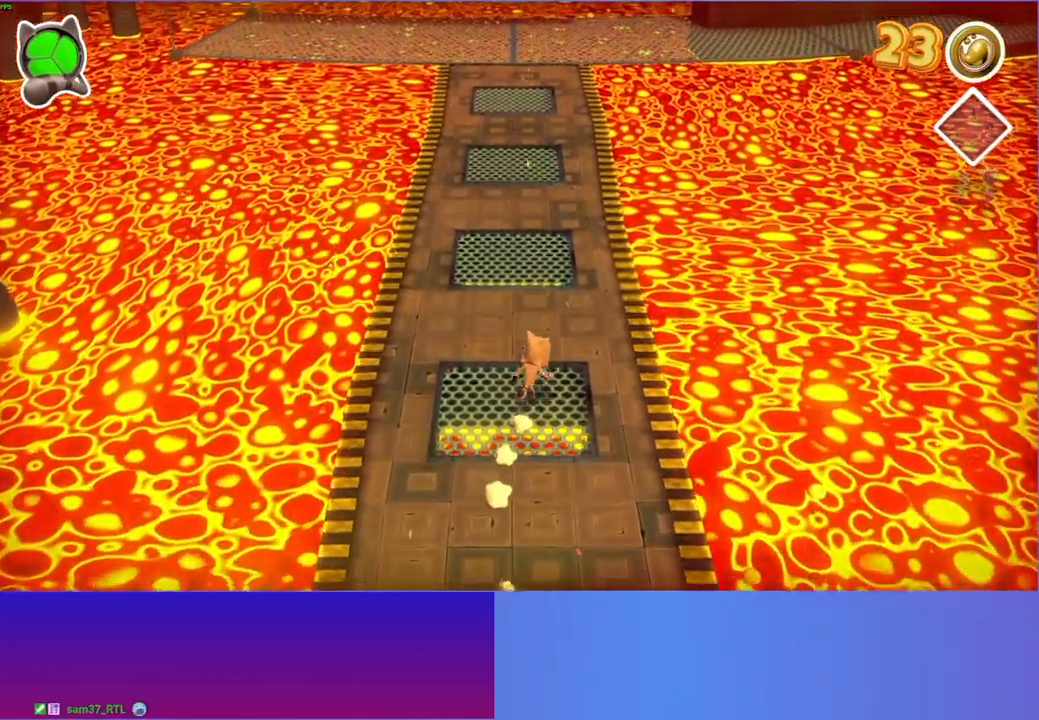
{"buttons": [], "left_stick": "up", "right_stick": "center", "events": []}
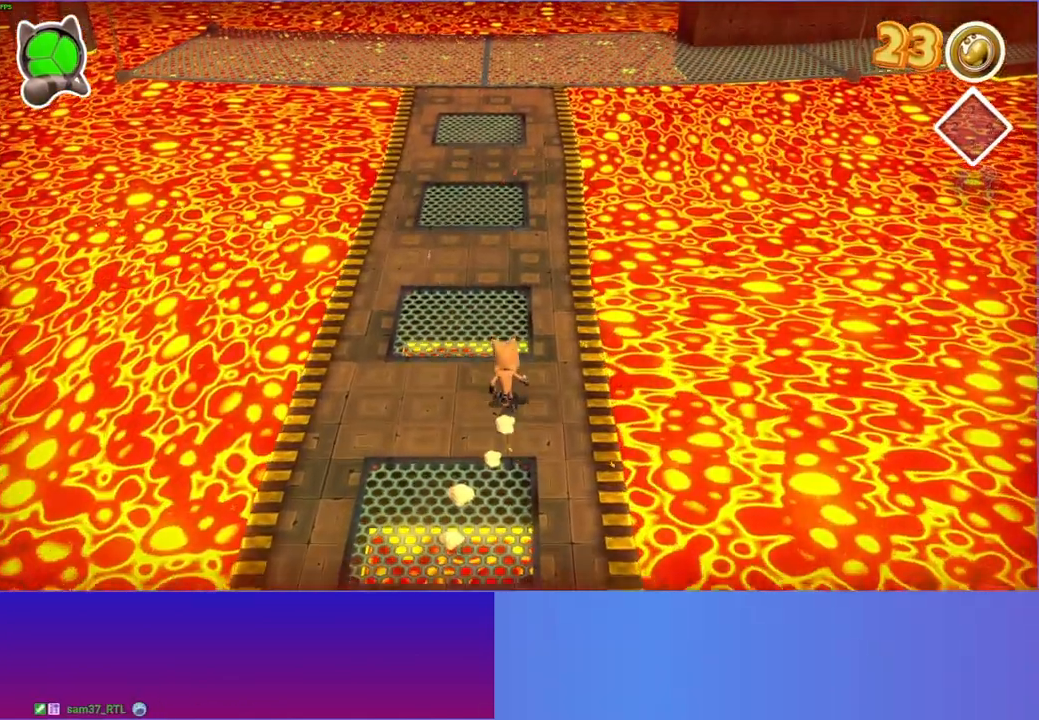
{"buttons": ["Y"], "left_stick": "up", "right_stick": "center", "events": [[450, "Y", "down"]]}
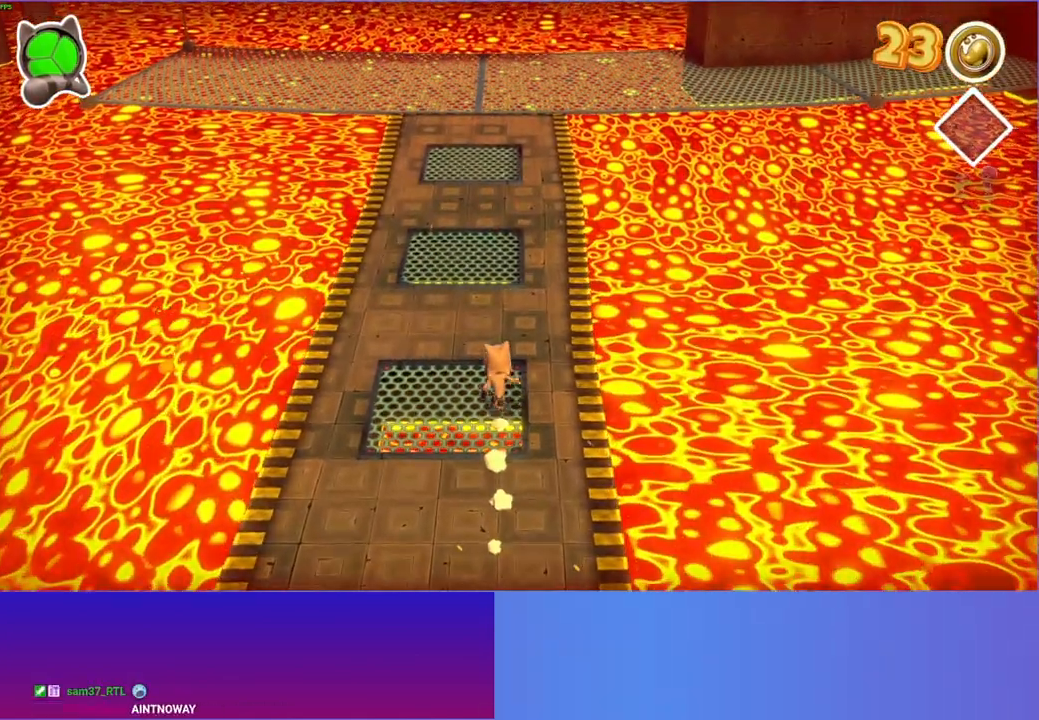
{"buttons": [], "left_stick": "up", "right_stick": "center", "events": [[67, "Y", "up"]]}
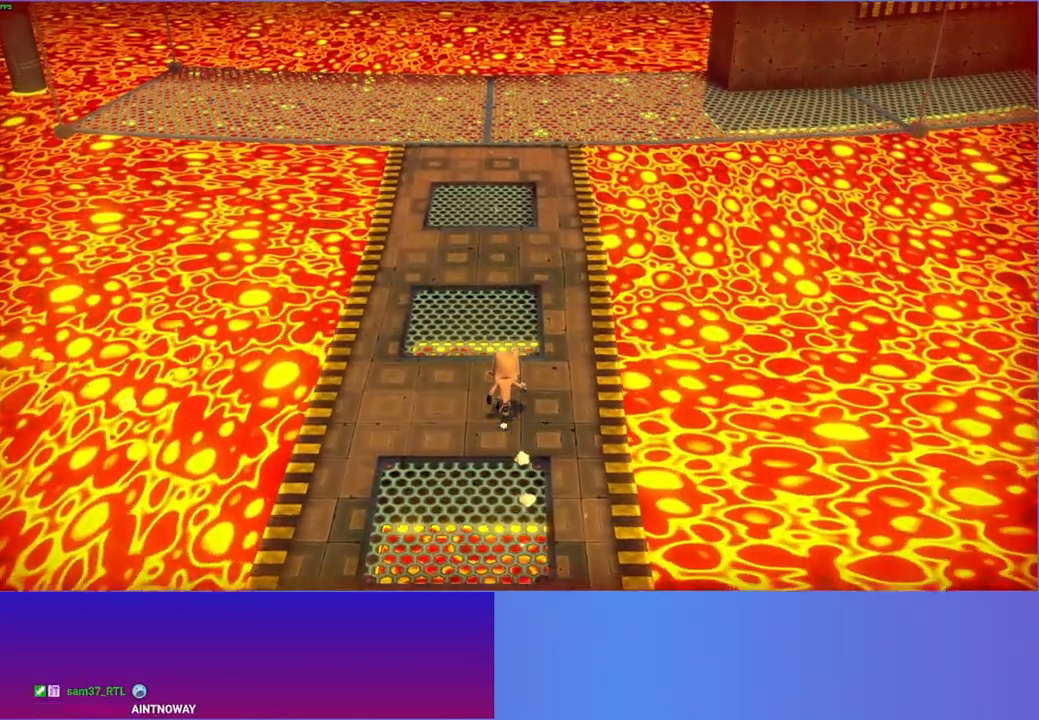
{"buttons": [], "left_stick": "up", "right_stick": "center", "events": []}
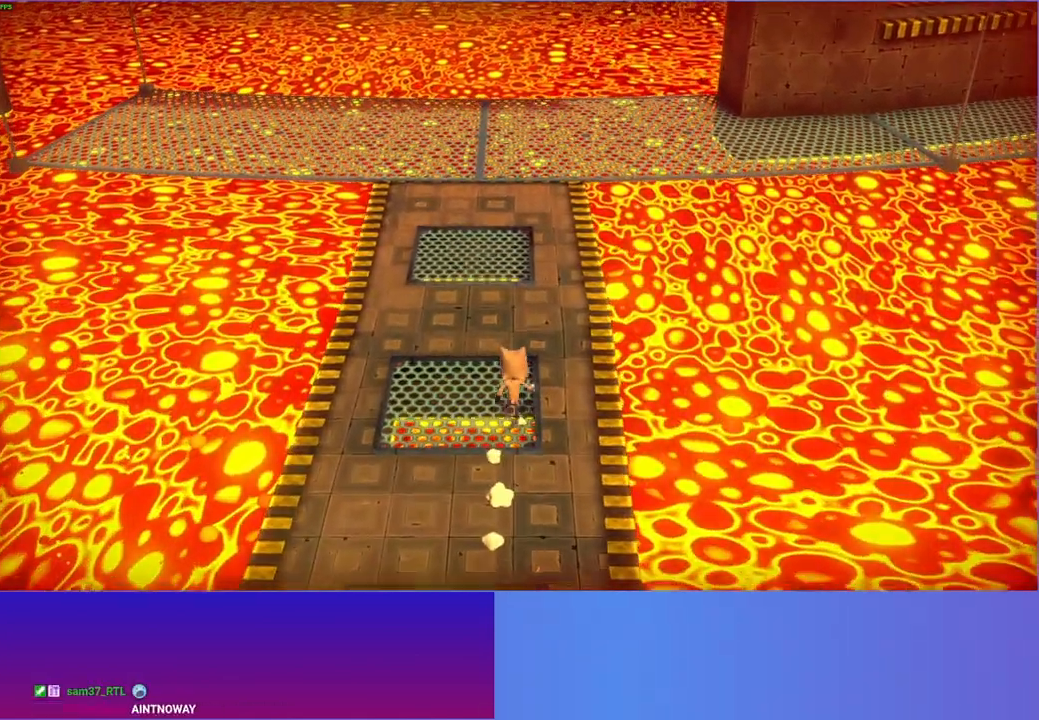
{"buttons": [], "left_stick": "up", "right_stick": "center", "events": []}
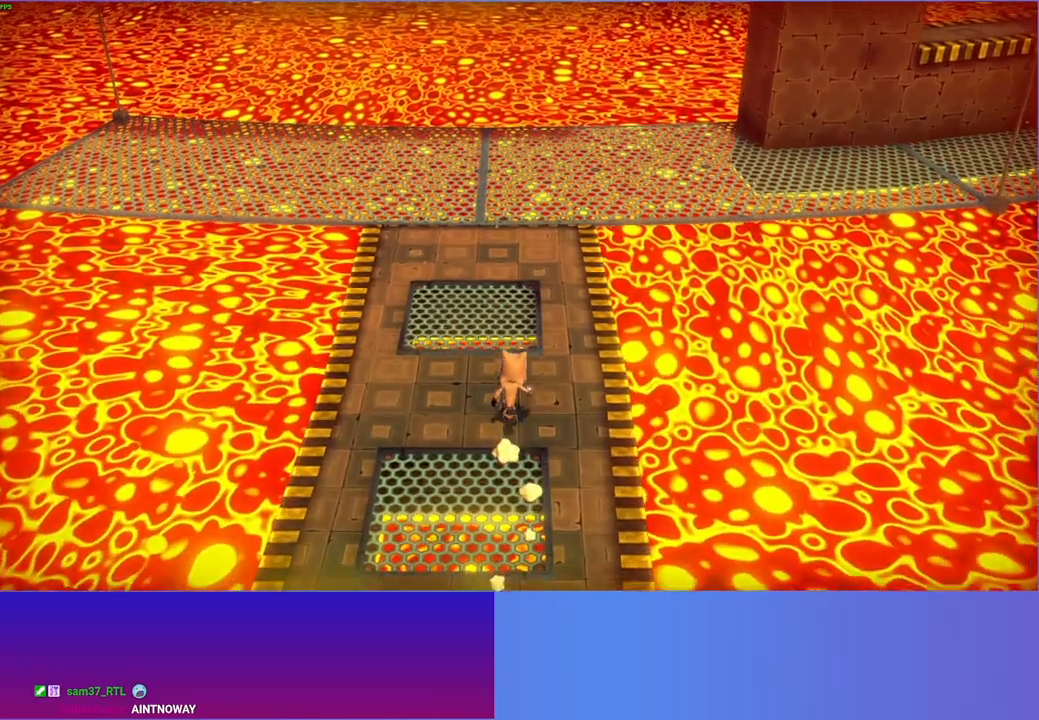
{"buttons": [], "left_stick": "up", "right_stick": "center", "events": [[250, "Y", "down"], [367, "Y", "up"]]}
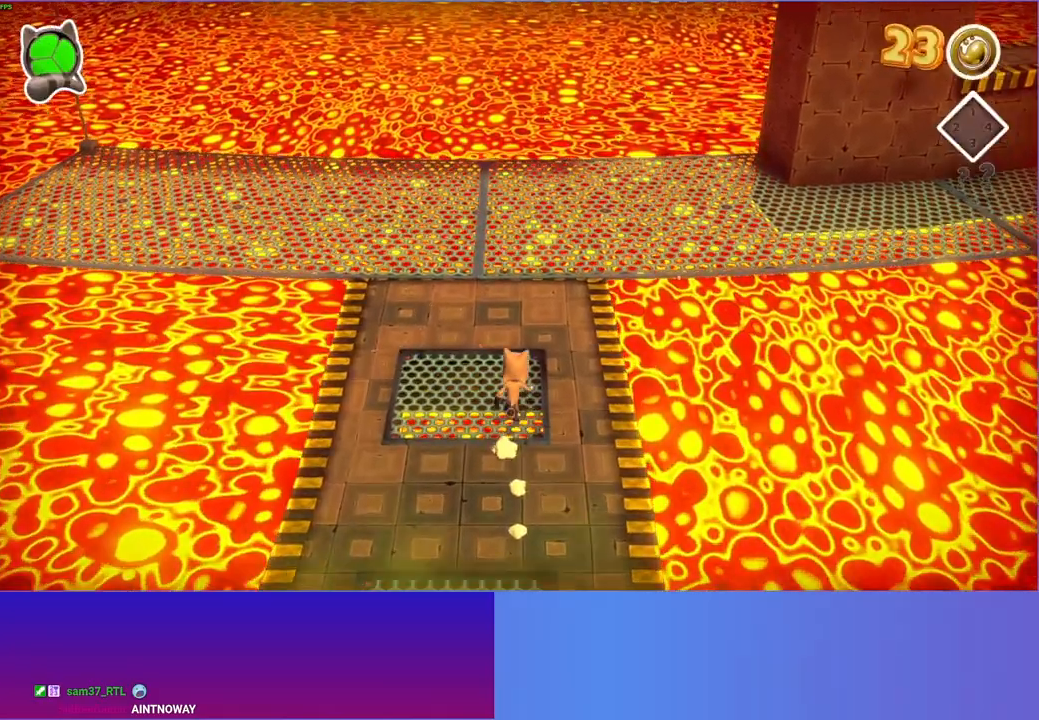
{"buttons": [], "left_stick": "up", "right_stick": "center", "events": []}
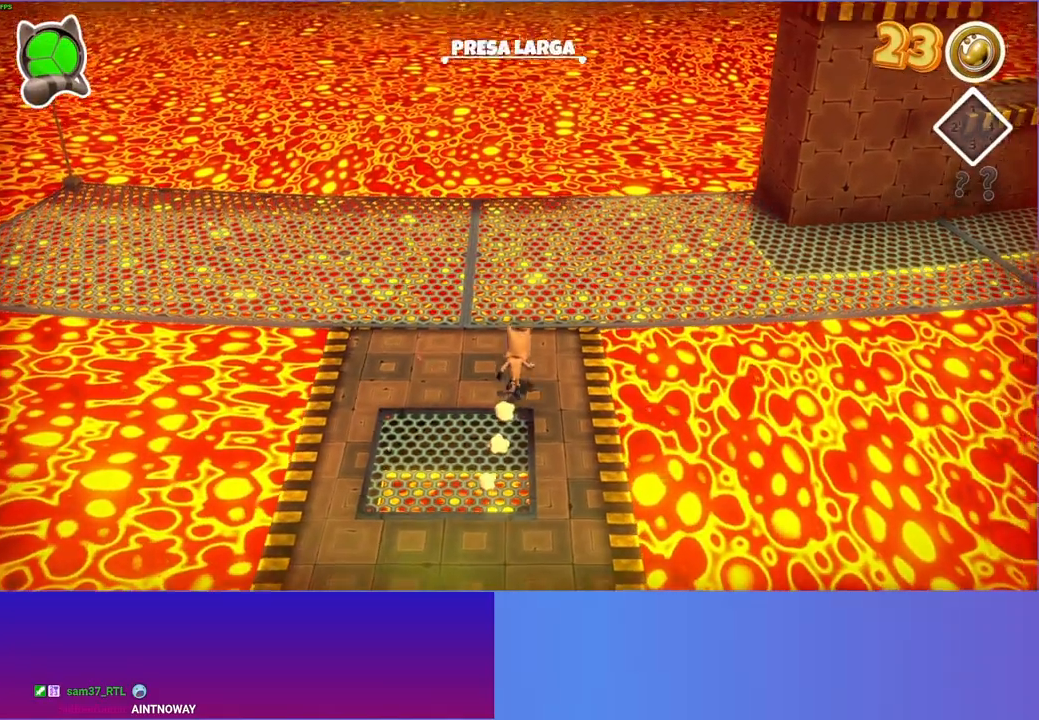
{"buttons": [], "left_stick": "up-right", "right_stick": "center", "events": [[83, "left_stick", "up-right"]]}
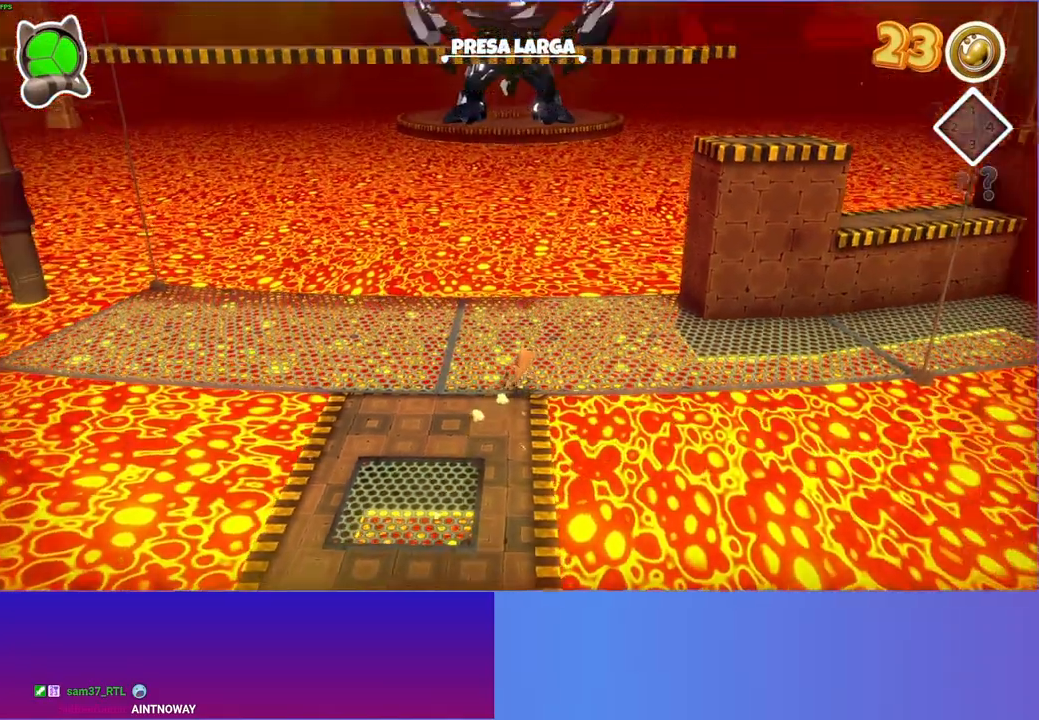
{"buttons": [], "left_stick": "right", "right_stick": "center", "events": [[283, "left_stick", "right"]]}
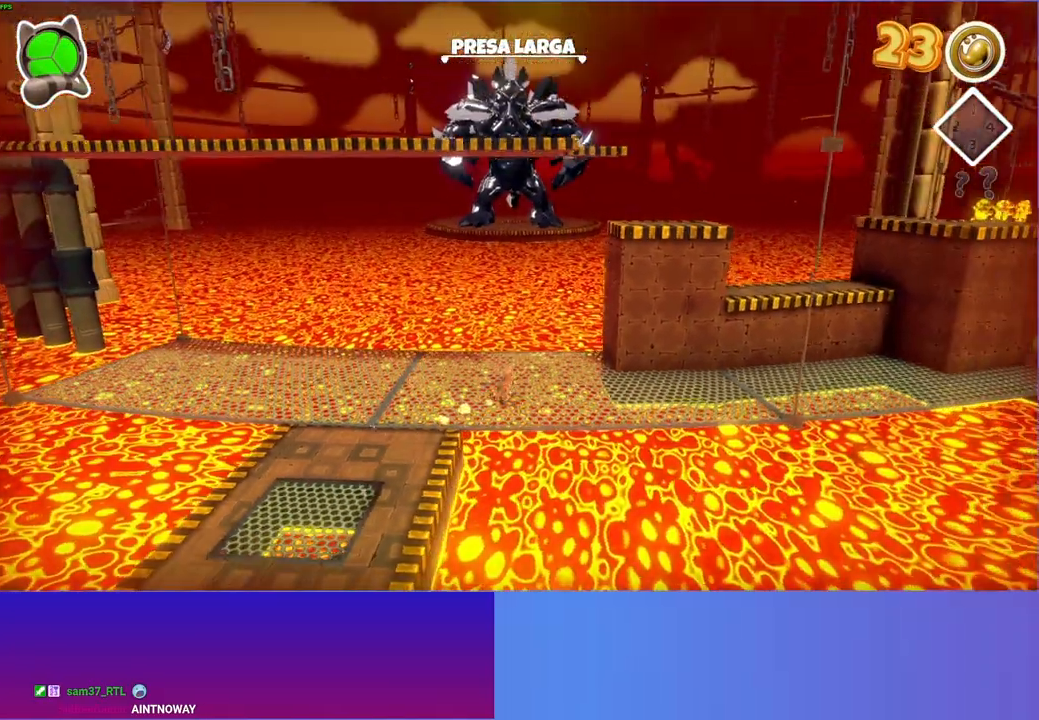
{"buttons": [], "left_stick": "right", "right_stick": "center", "events": []}
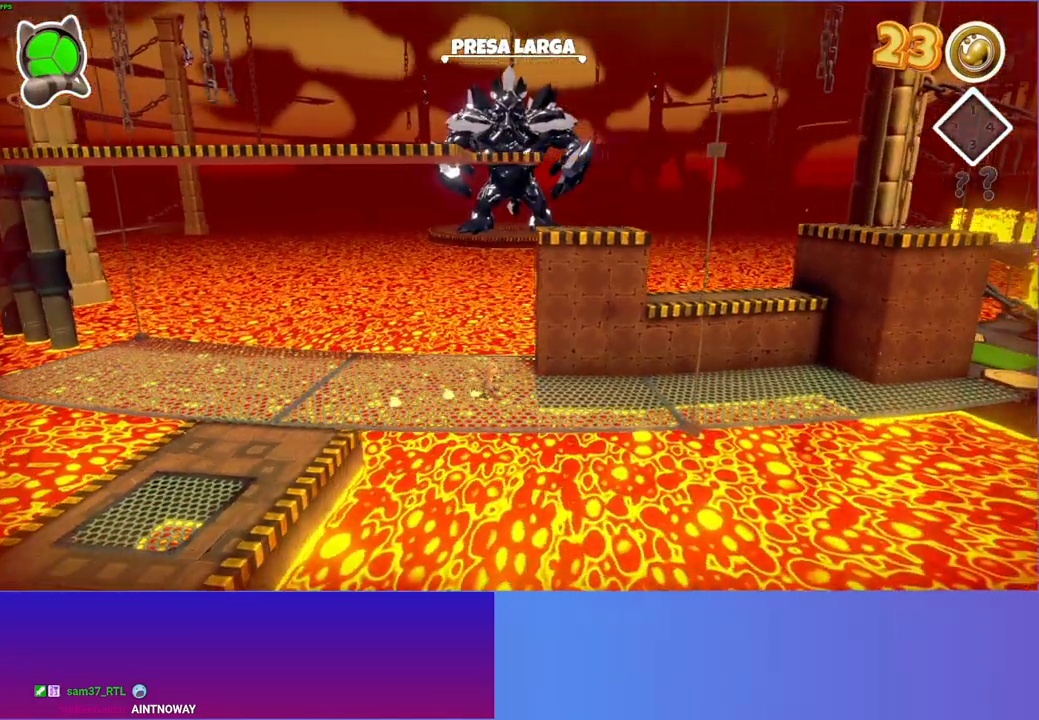
{"buttons": [], "left_stick": "right", "right_stick": "center", "events": []}
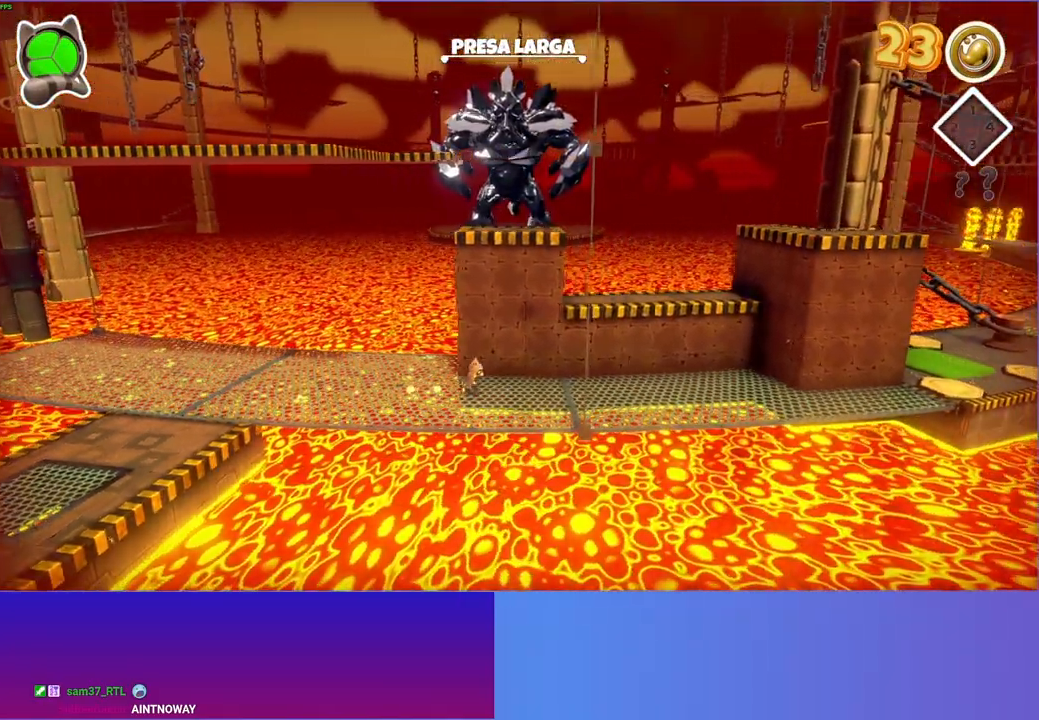
{"buttons": ["Y"], "left_stick": "right", "right_stick": "center", "events": [[433, "Y", "down"]]}
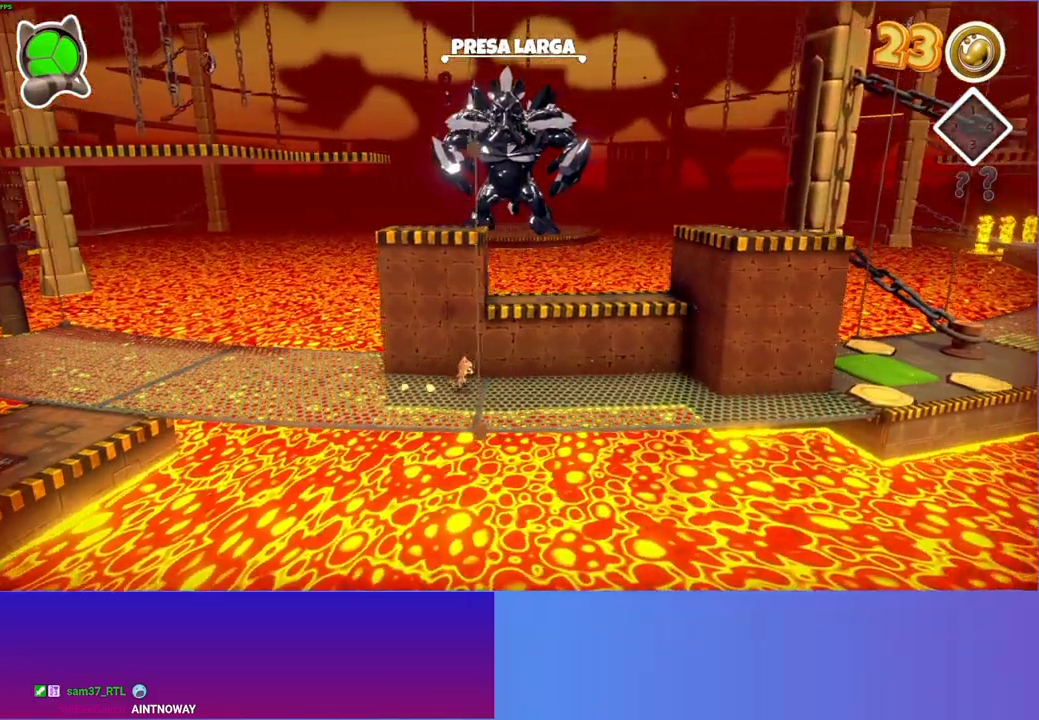
{"buttons": [], "left_stick": "right", "right_stick": "center", "events": [[100, "Y", "up"]]}
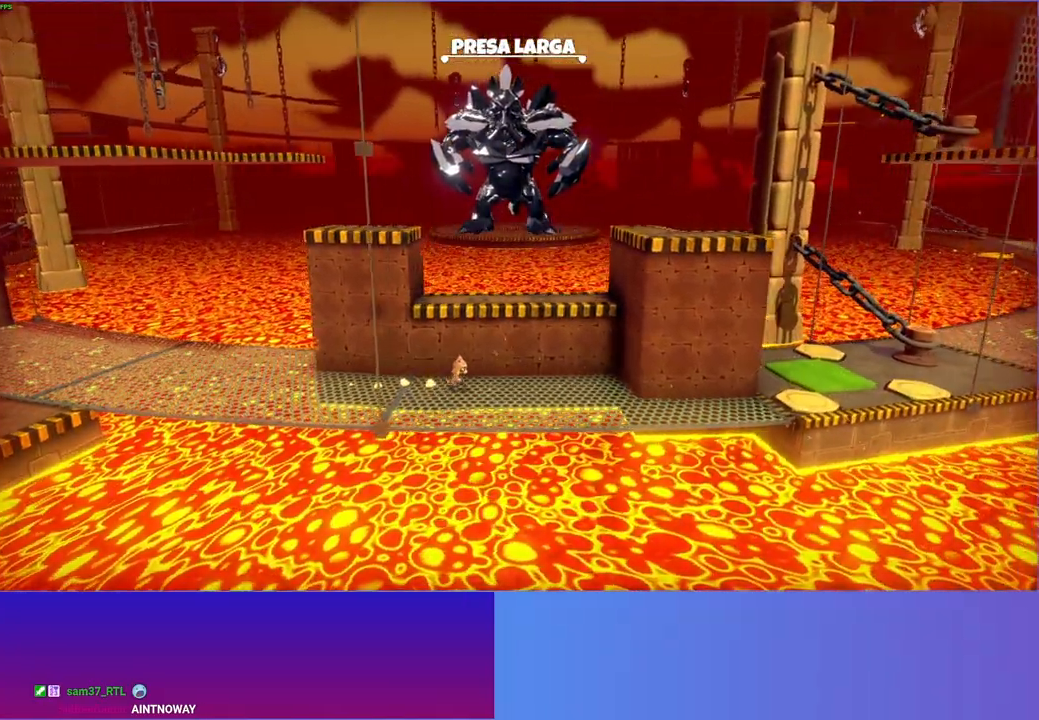
{"buttons": [], "left_stick": "down-right", "right_stick": "center", "events": [[217, "left_stick", "down-right"], [367, "Y", "down"], [483, "Y", "up"]]}
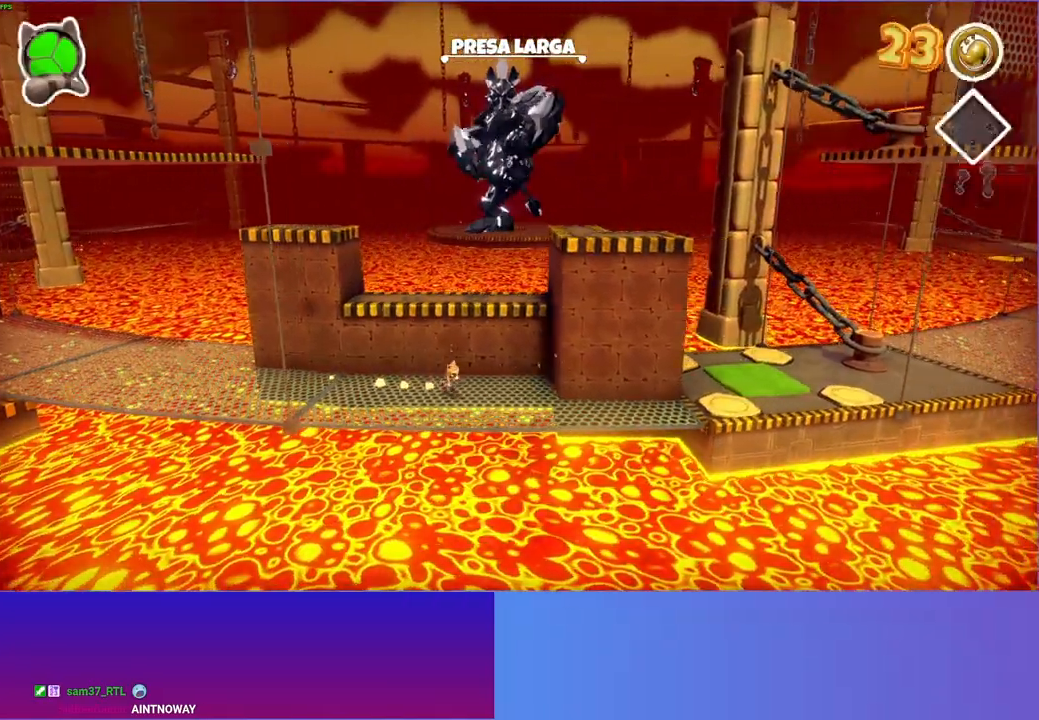
{"buttons": [], "left_stick": "right", "right_stick": "center", "events": [[50, "left_stick", "right"], [200, "left_stick", "down-right"], [350, "left_stick", "right"]]}
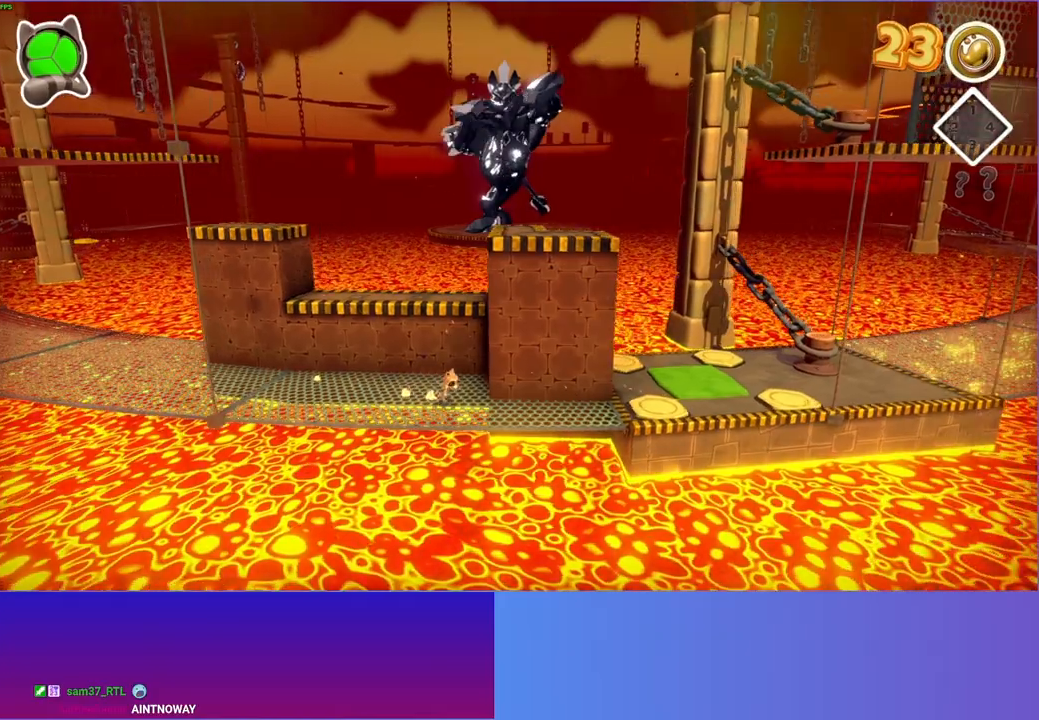
{"buttons": [], "left_stick": "right", "right_stick": "center", "events": []}
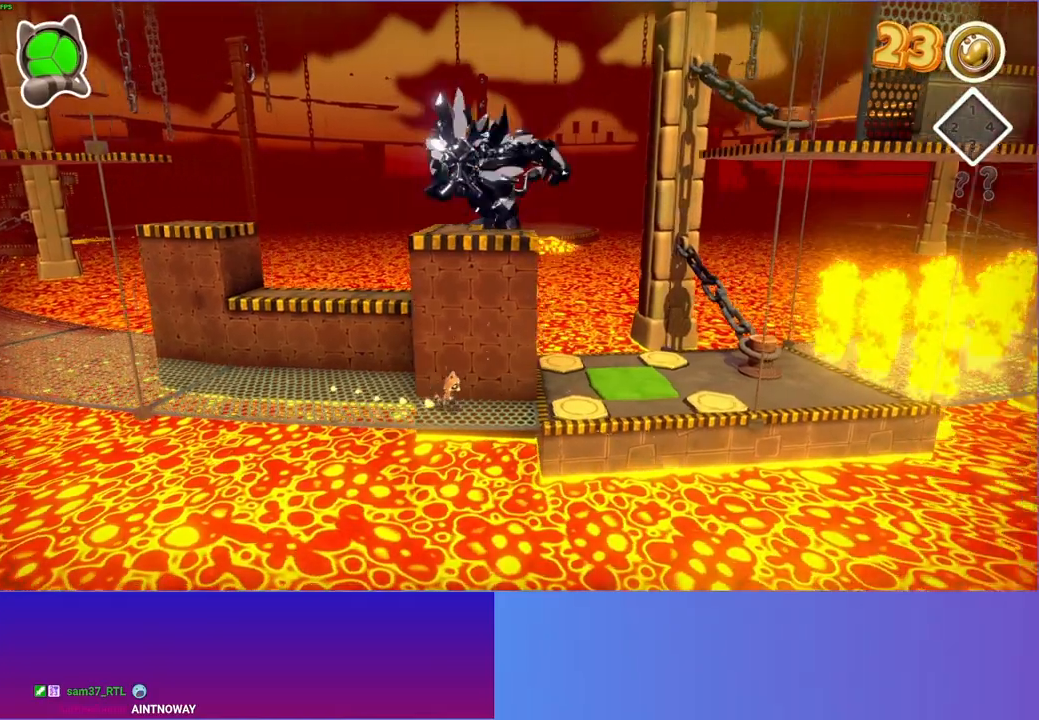
{"buttons": [], "left_stick": "right", "right_stick": "center", "events": []}
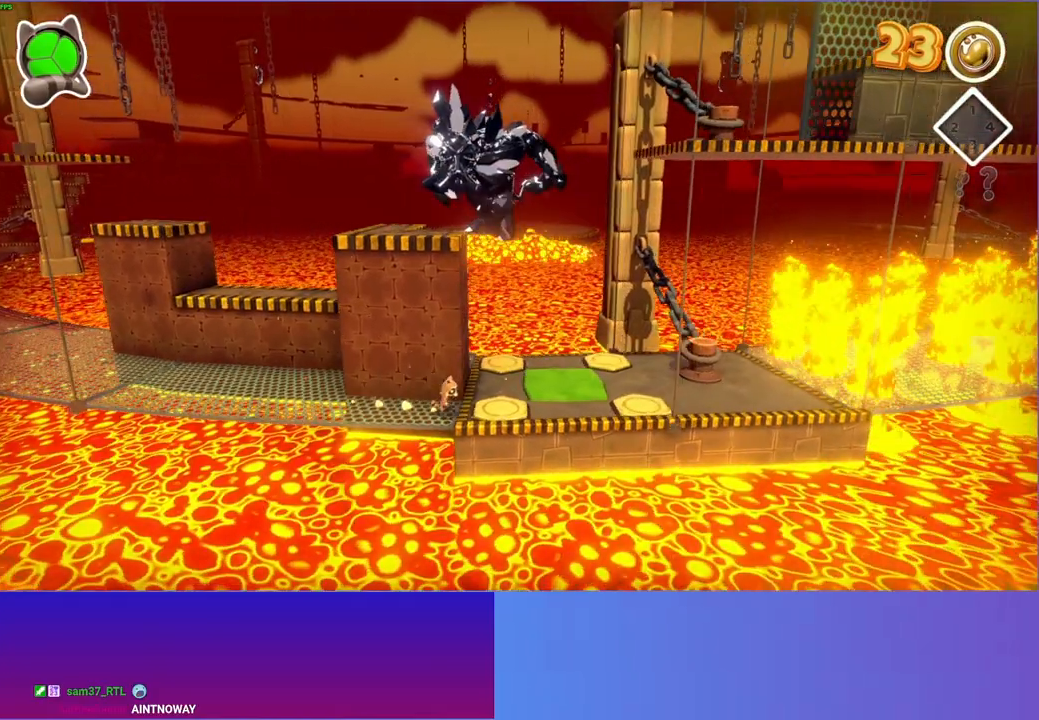
{"buttons": [], "left_stick": "right", "right_stick": "center", "events": []}
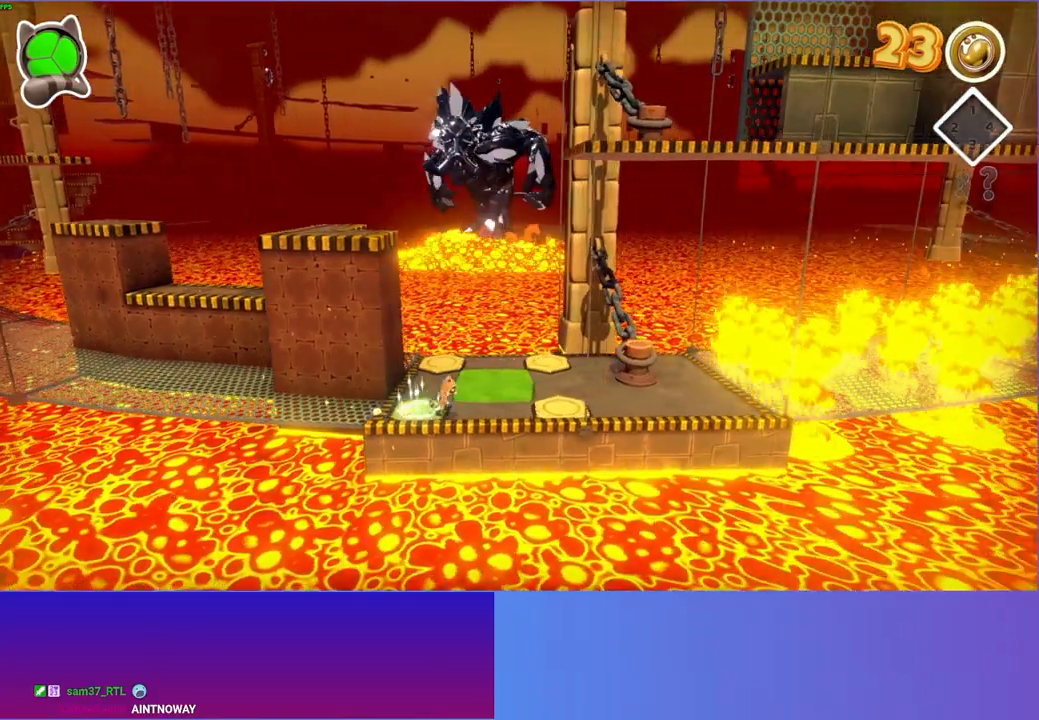
{"buttons": [], "left_stick": "right", "right_stick": "center", "events": []}
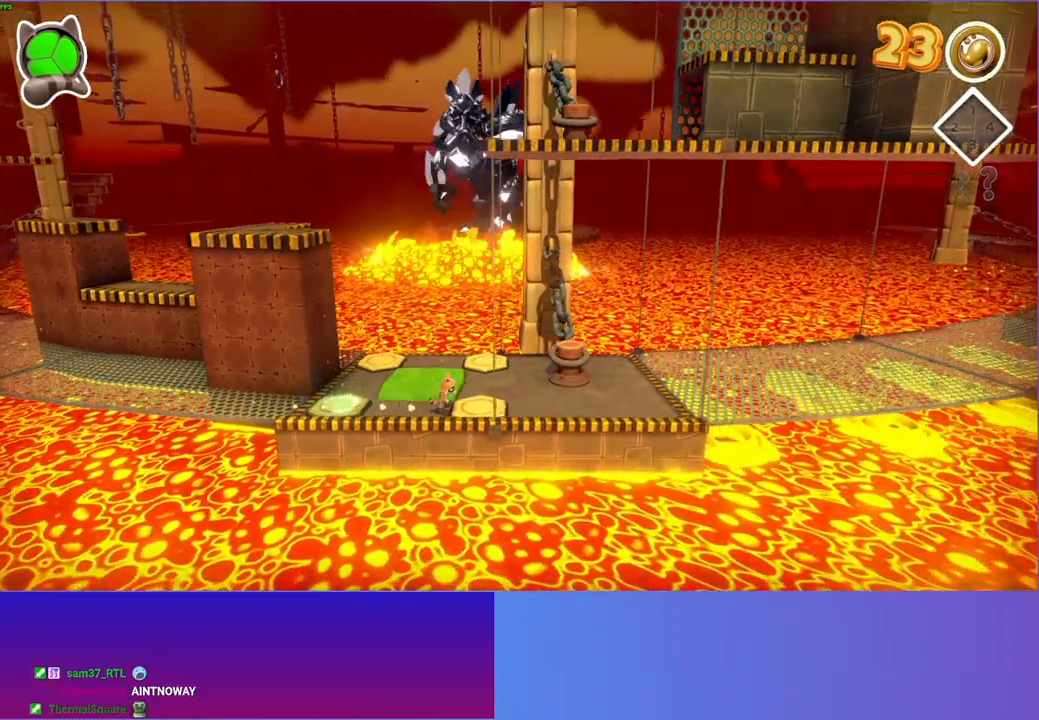
{"buttons": ["A"], "left_stick": "up-right", "right_stick": "center", "events": [[250, "left_stick", "up-right"], [467, "A", "down"]]}
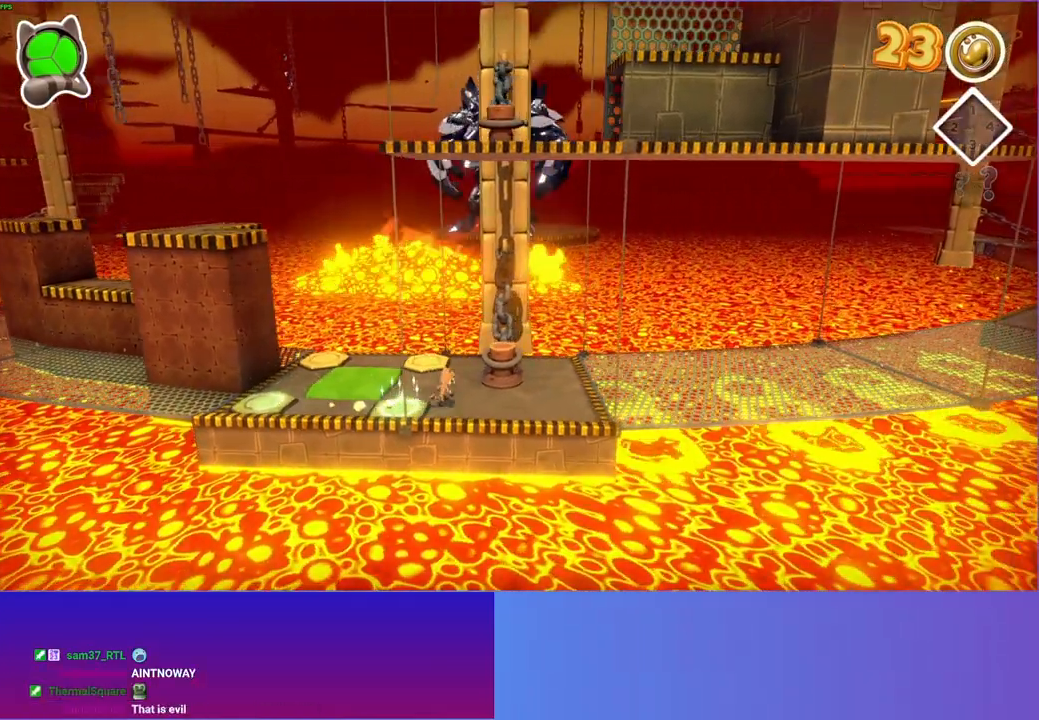
{"buttons": ["X"], "left_stick": "center", "right_stick": "center", "events": [[250, "A", "up"], [433, "X", "down"], [450, "left_stick", "center"]]}
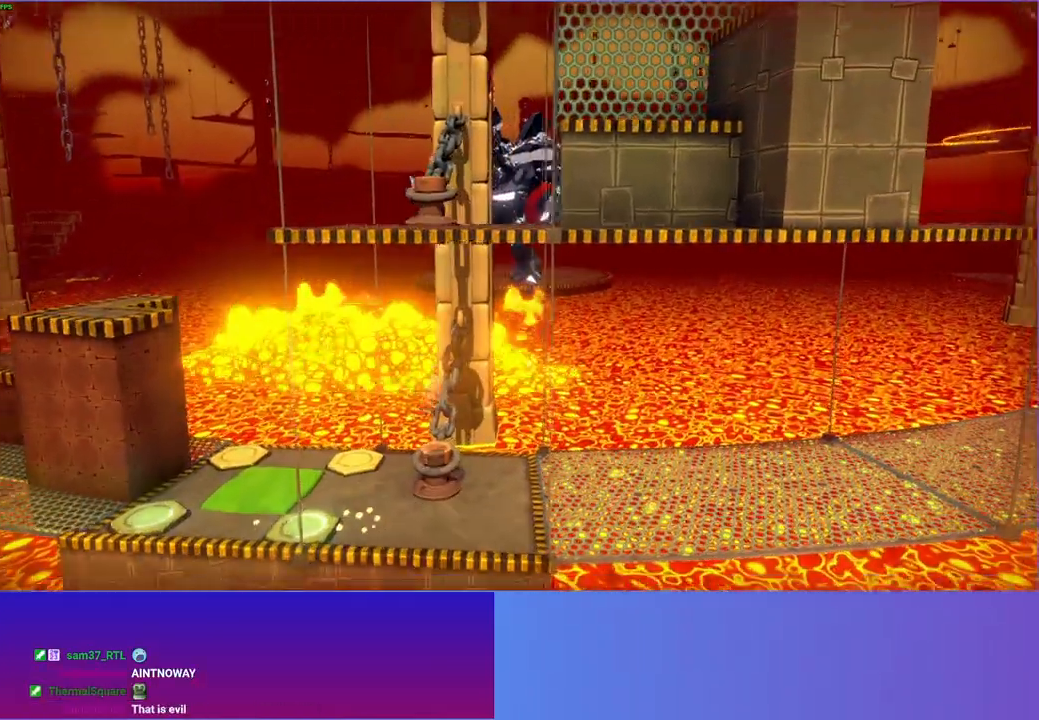
{"buttons": ["A"], "left_stick": "center", "right_stick": "center", "events": [[83, "X", "up"], [450, "A", "down"]]}
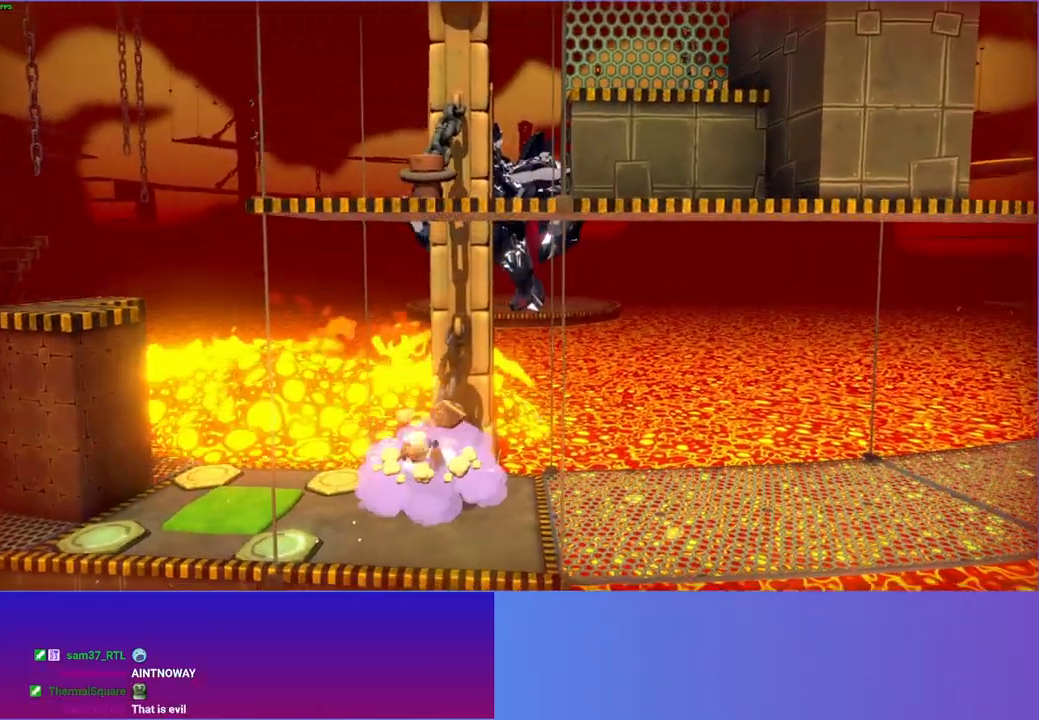
{"buttons": [], "left_stick": "center", "right_stick": "center", "events": [[67, "A", "up"], [183, "X", "down"], [283, "X", "up"]]}
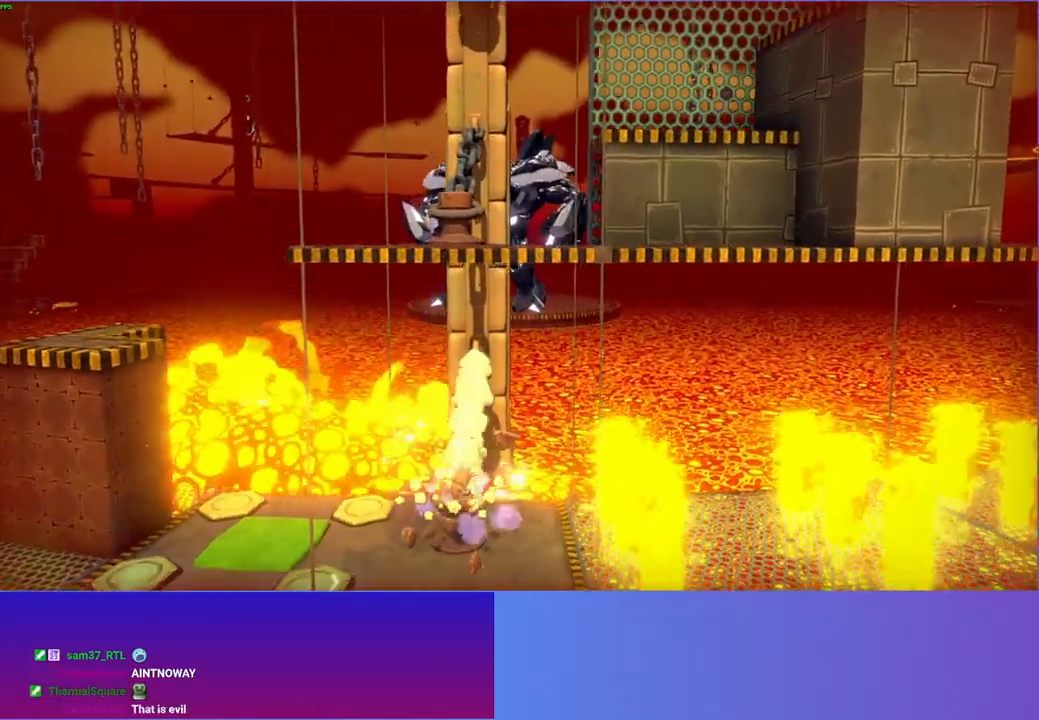
{"buttons": ["A"], "left_stick": "left", "right_stick": "center", "events": [[217, "A", "down"], [267, "left_stick", "left"]]}